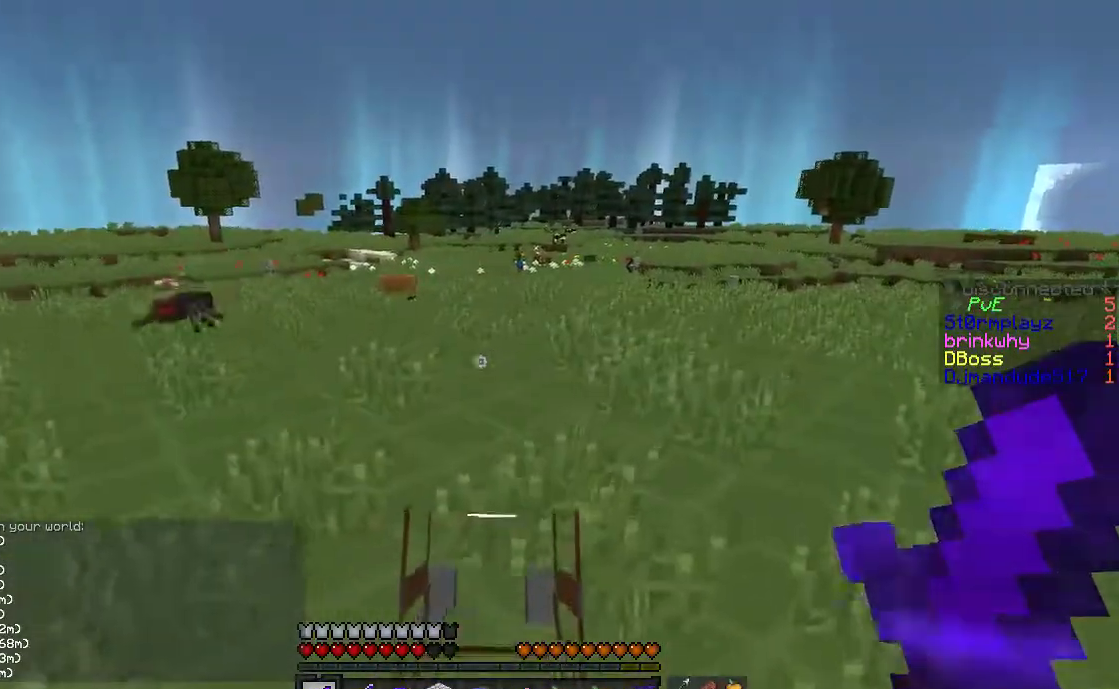
Gameplay with keyboard and mouse; each line is a JSON object with the keys and mouse buttons held at the frame after it. "events" lists presses ("down") and releases ("up") of "a", "d", "s", "space", "w", "mouse_left" and "mouse_right" between this image and that frame as [ms after this image, input, new state], when the widget could be followed in between. "mouse_left", "mouse_right" = the "left", "right" buttons of the "mouse" list. No other keys are recorded. Fast repeated clicks can show as one long hold. Mouse movement is not recorded.
{"keys": [], "mouse": [], "events": [[83, "d", "up"], [283, "d", "down"], [433, "d", "up"]]}
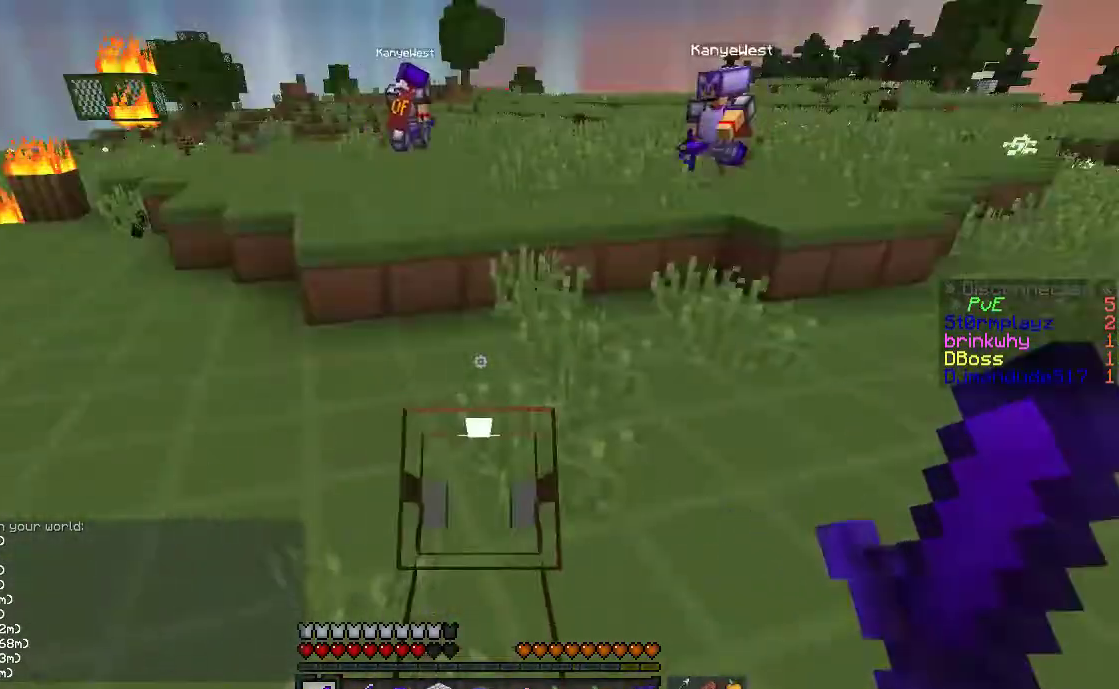
{"keys": [], "mouse": [], "events": []}
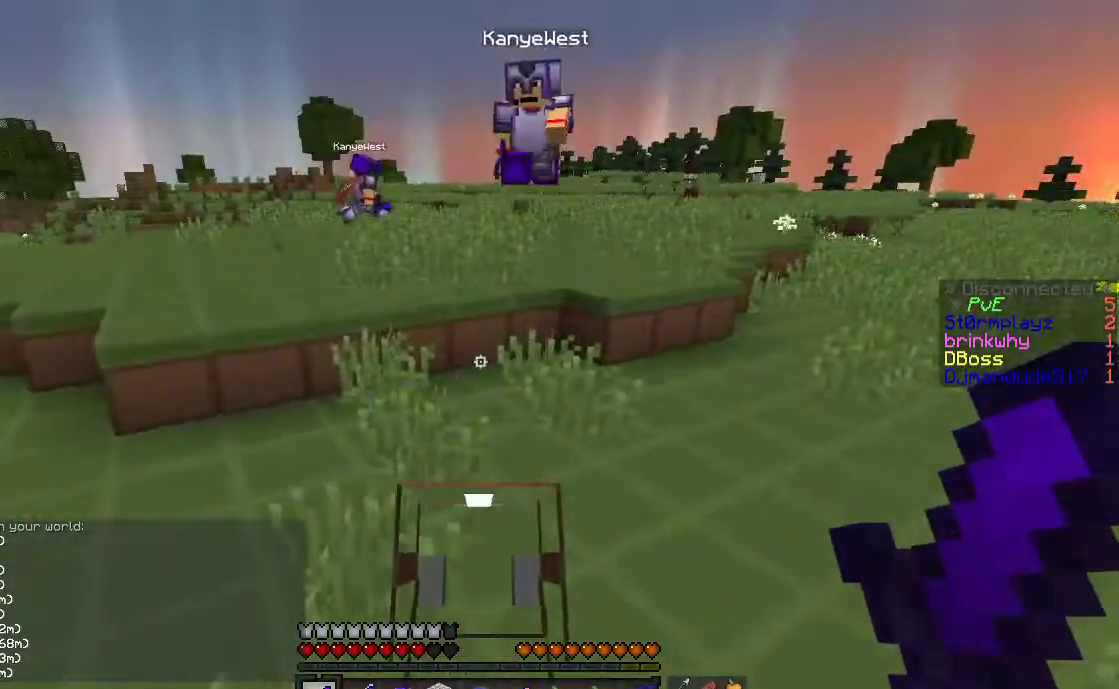
{"keys": ["d"], "mouse": [], "events": [[367, "d", "down"]]}
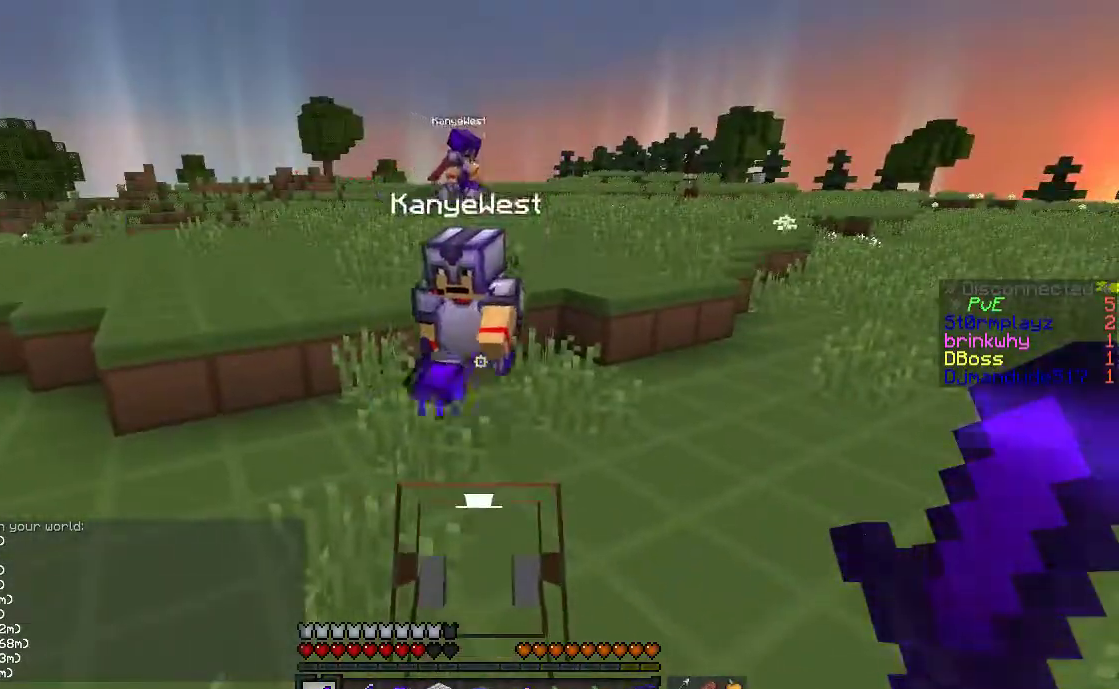
{"keys": ["a", "d"], "mouse": [], "events": [[17, "a", "down"]]}
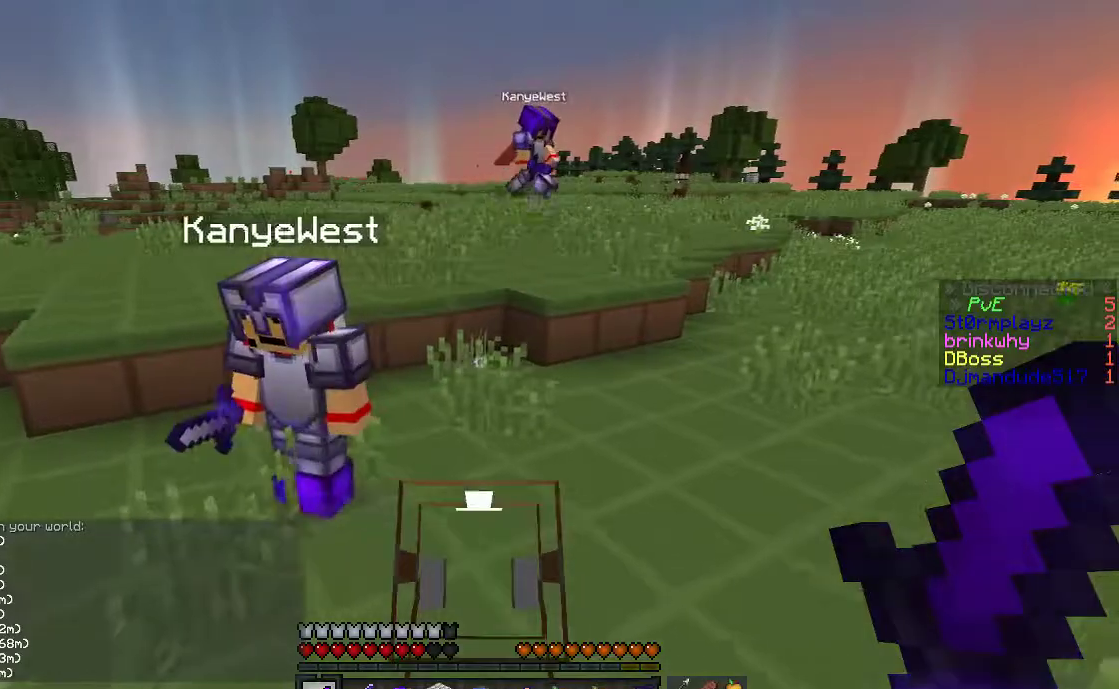
{"keys": ["a", "d"], "mouse": [], "events": [[217, "d", "up"], [317, "d", "down"]]}
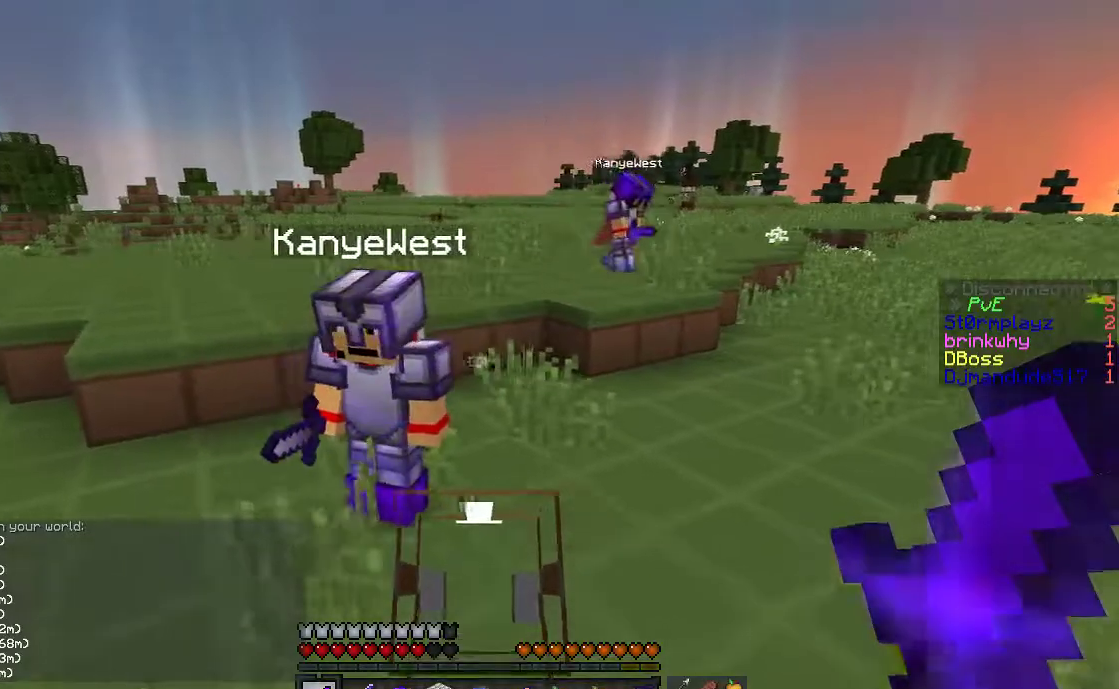
{"keys": ["a", "d"], "mouse": [], "events": []}
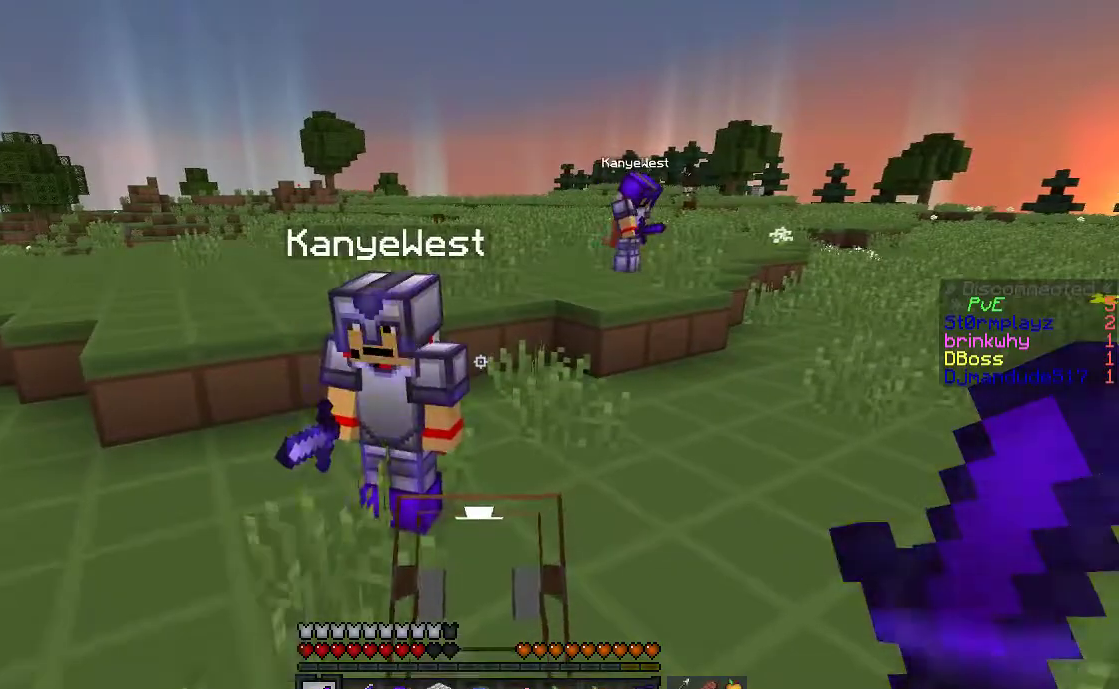
{"keys": ["a", "d", "w"], "mouse": [], "events": [[417, "w", "down"]]}
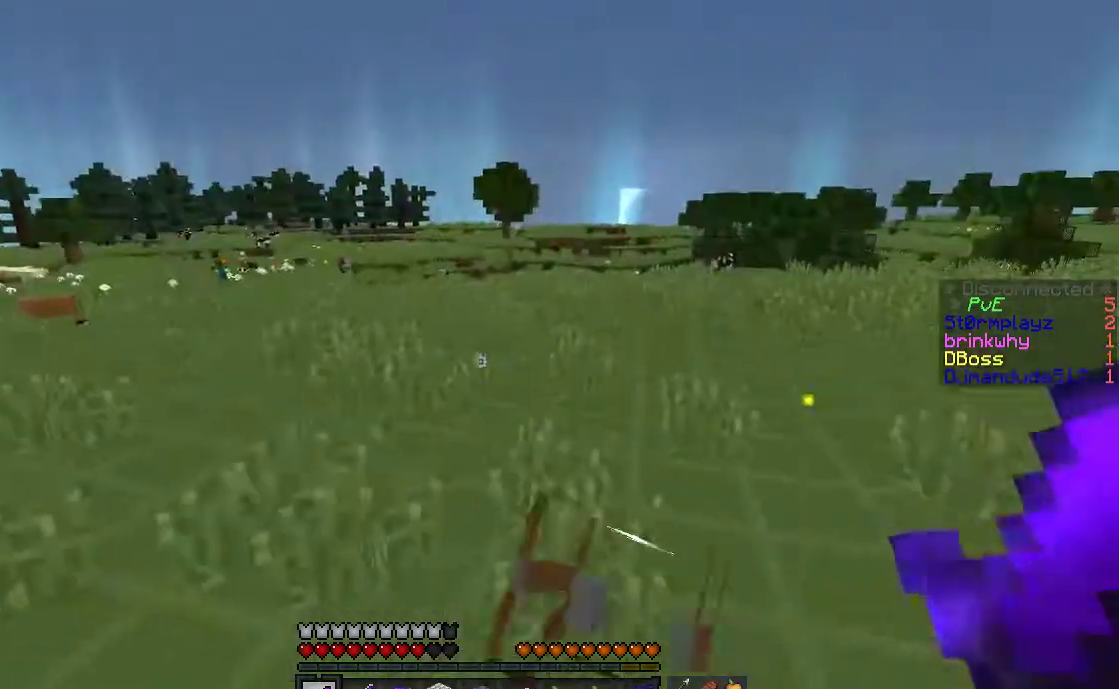
{"keys": ["w"], "mouse": [], "events": [[117, "a", "up"], [167, "d", "up"]]}
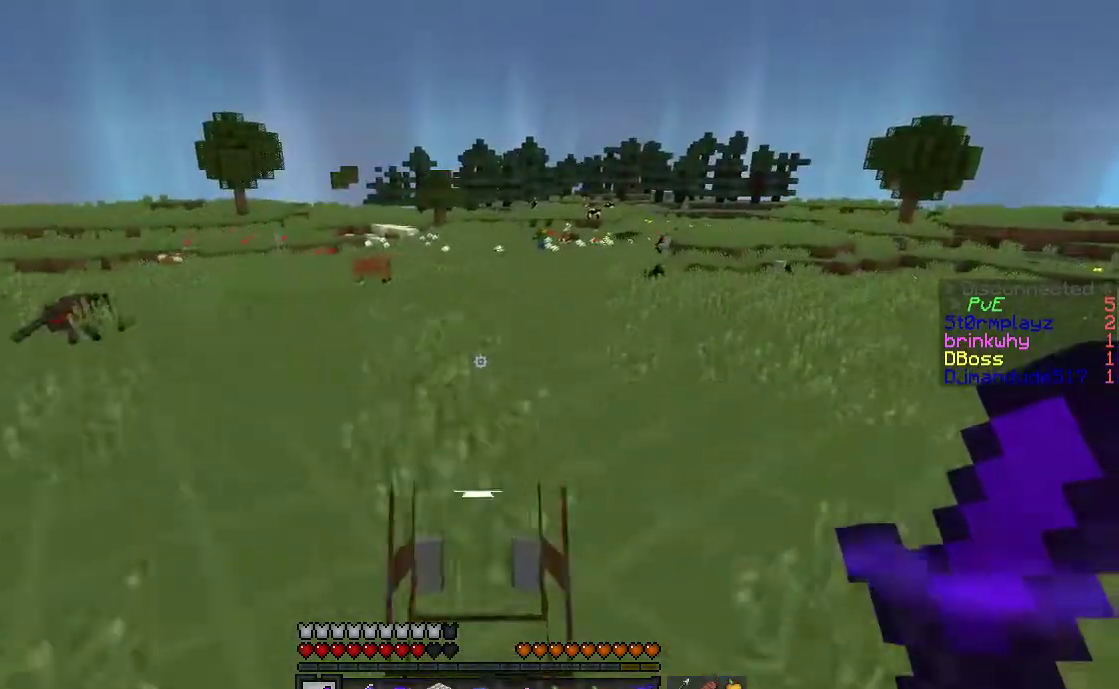
{"keys": ["w"], "mouse": [], "events": []}
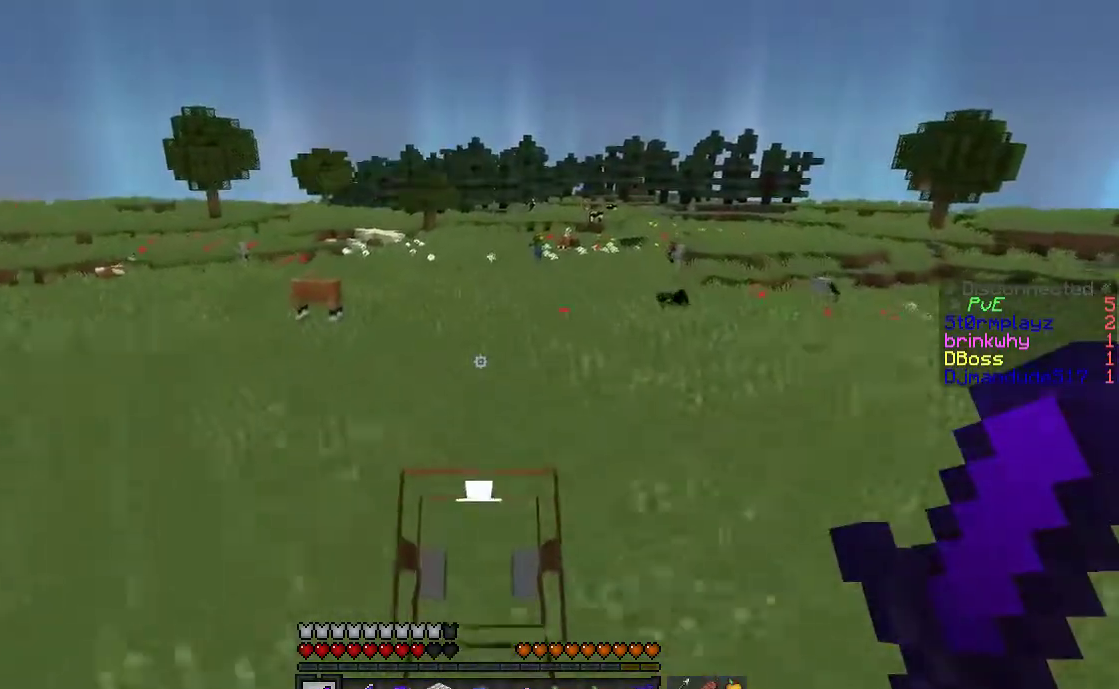
{"keys": ["w"], "mouse": [], "events": []}
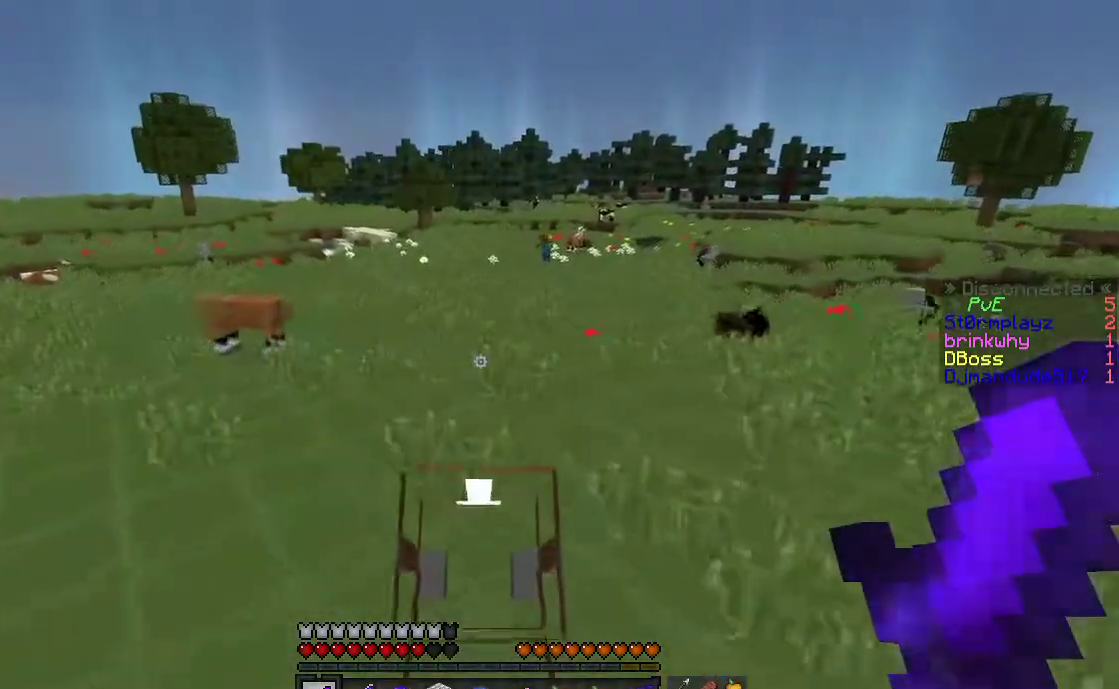
{"keys": ["d", "w"], "mouse": [], "events": [[383, "a", "down"], [483, "a", "up"], [483, "d", "down"]]}
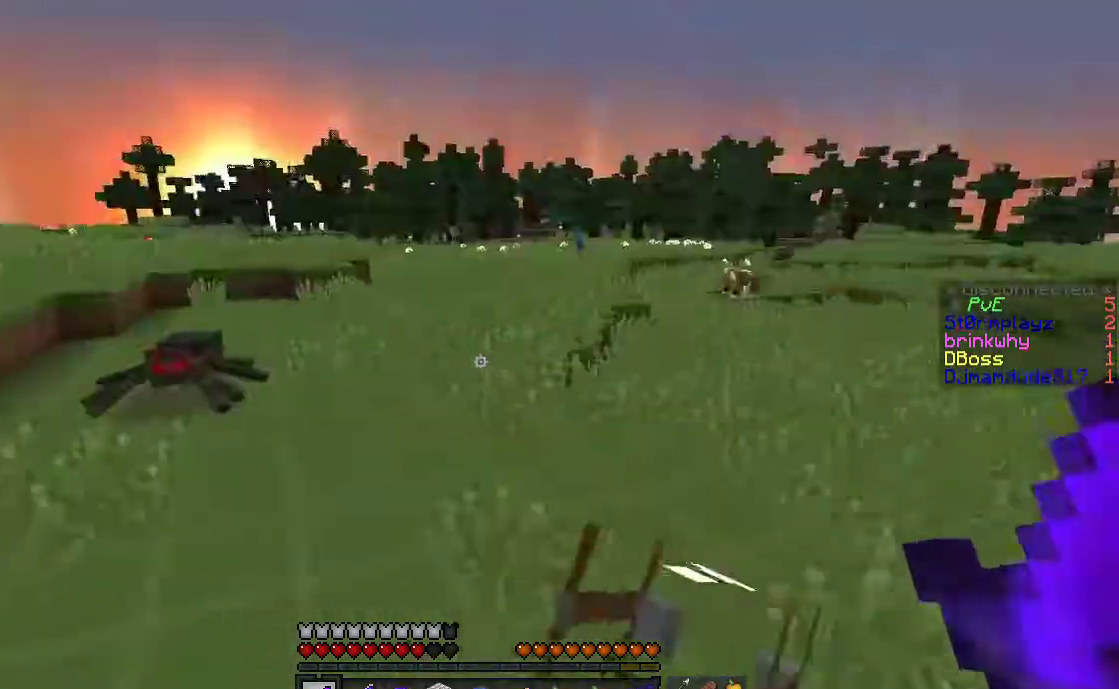
{"keys": ["d"], "mouse": [], "events": [[50, "w", "up"]]}
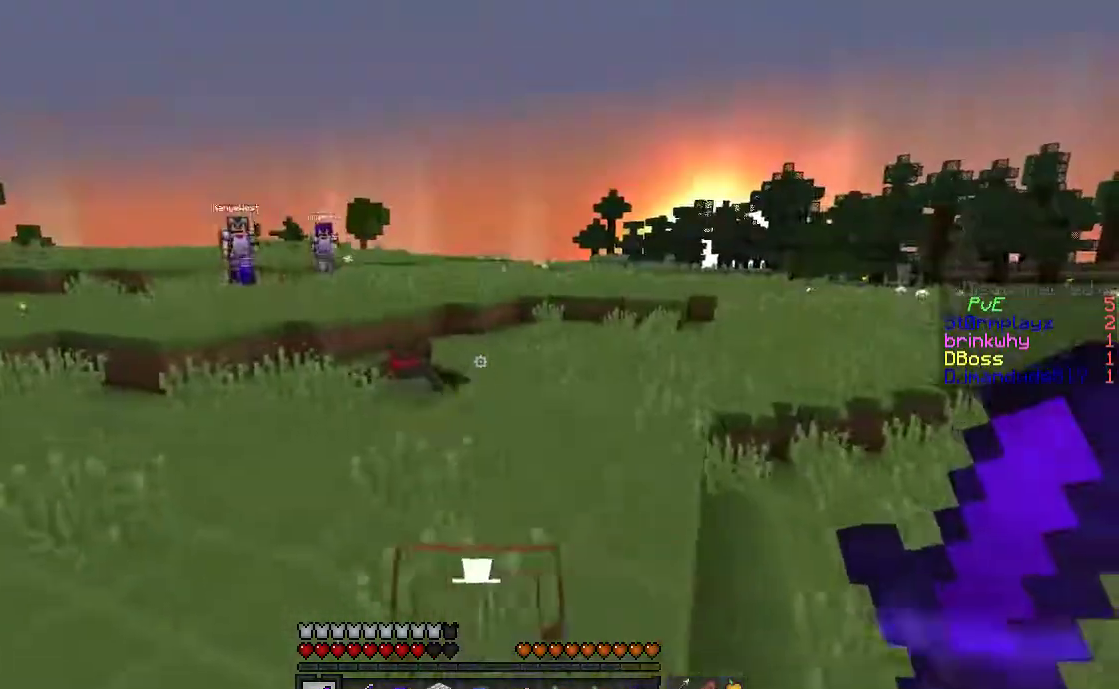
{"keys": ["w"], "mouse": [], "events": [[183, "w", "down"], [367, "d", "up"]]}
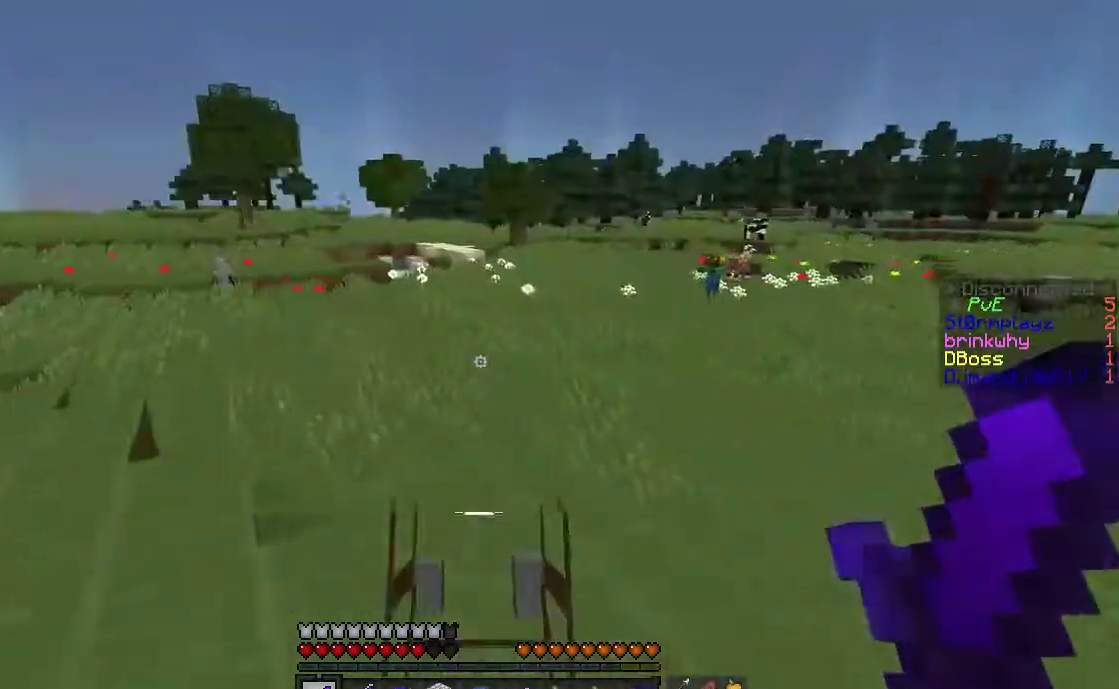
{"keys": ["w"], "mouse": [], "events": [[67, "a", "down"], [250, "a", "up"]]}
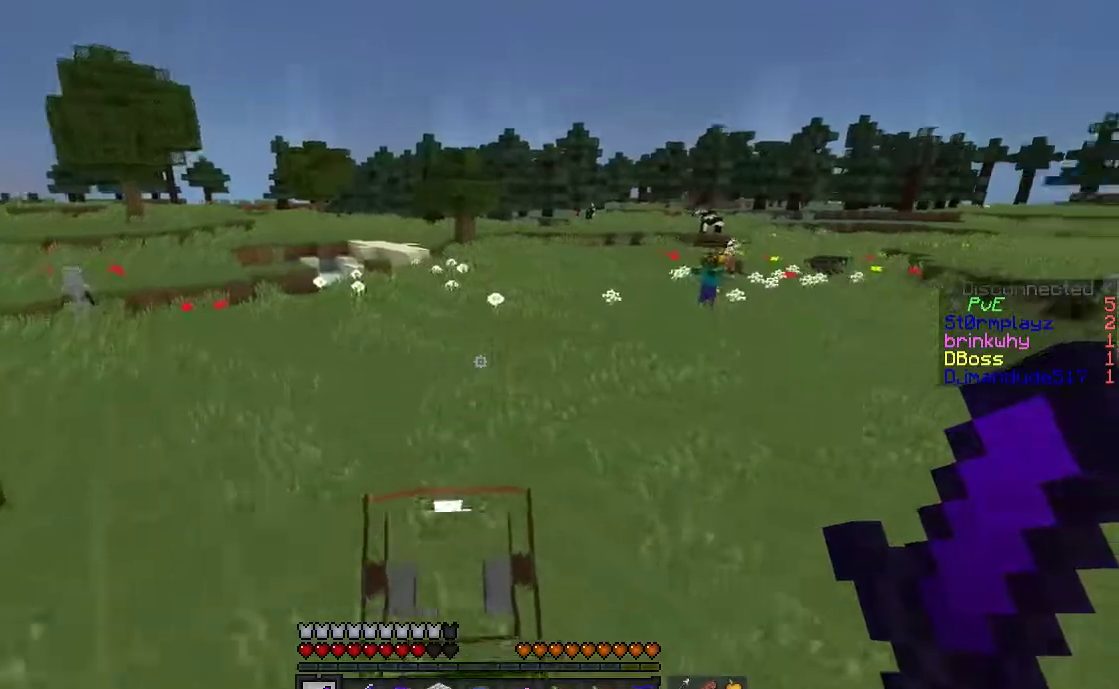
{"keys": ["a", "w"], "mouse": [], "events": [[217, "a", "down"]]}
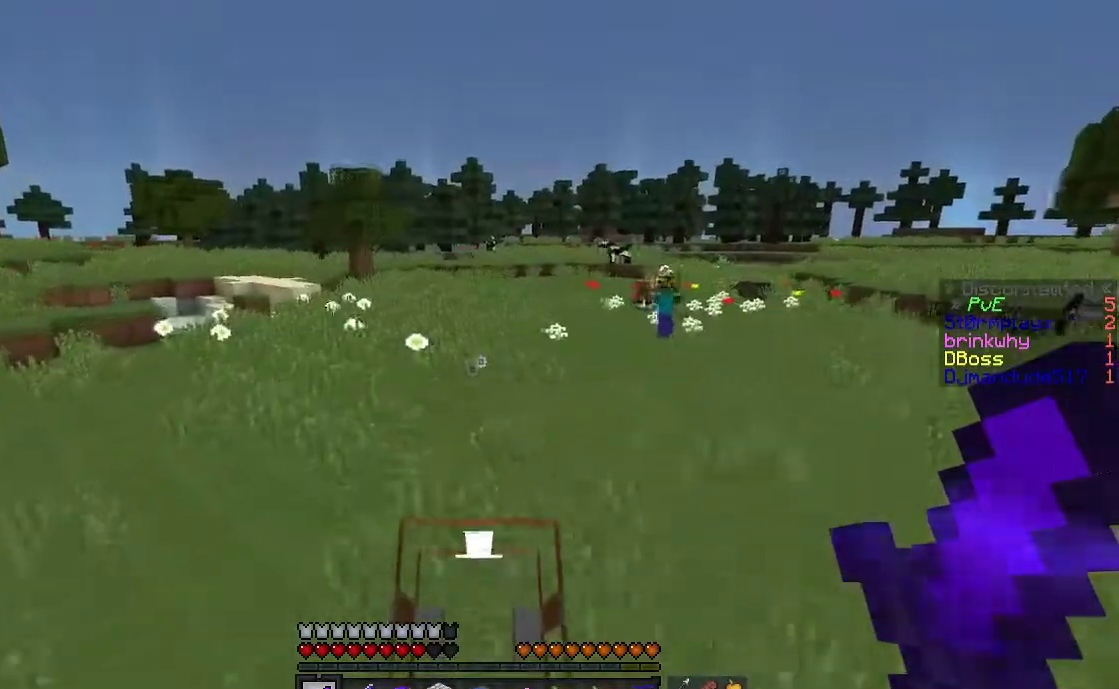
{"keys": ["a", "w"], "mouse": [], "events": []}
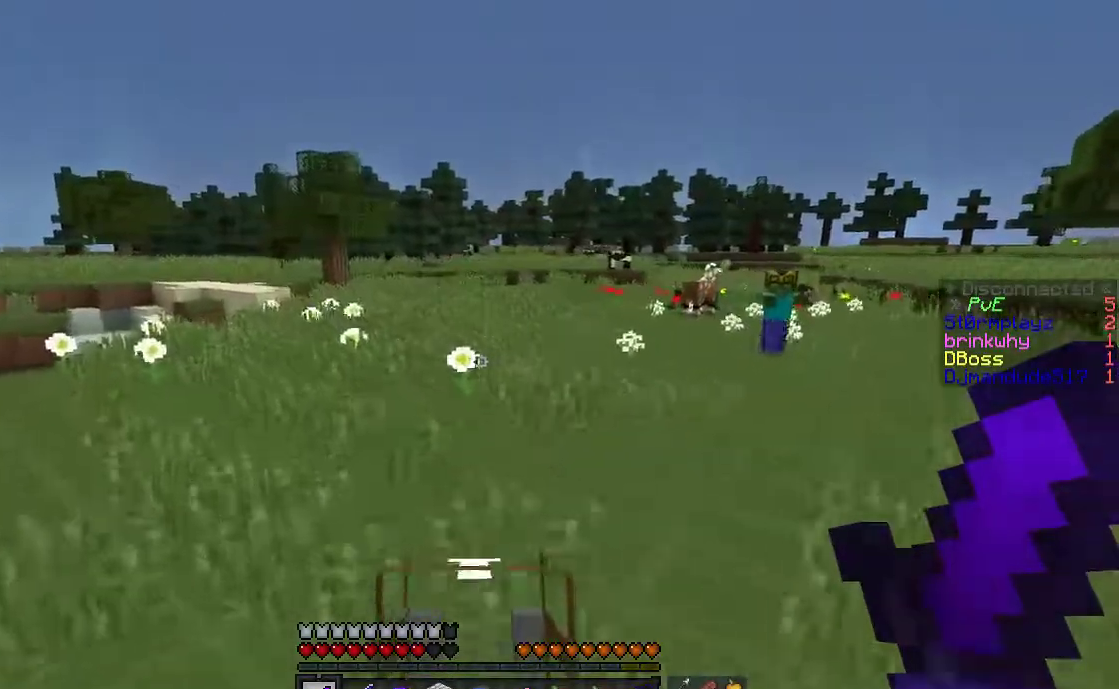
{"keys": ["w"], "mouse": [], "events": [[367, "a", "up"]]}
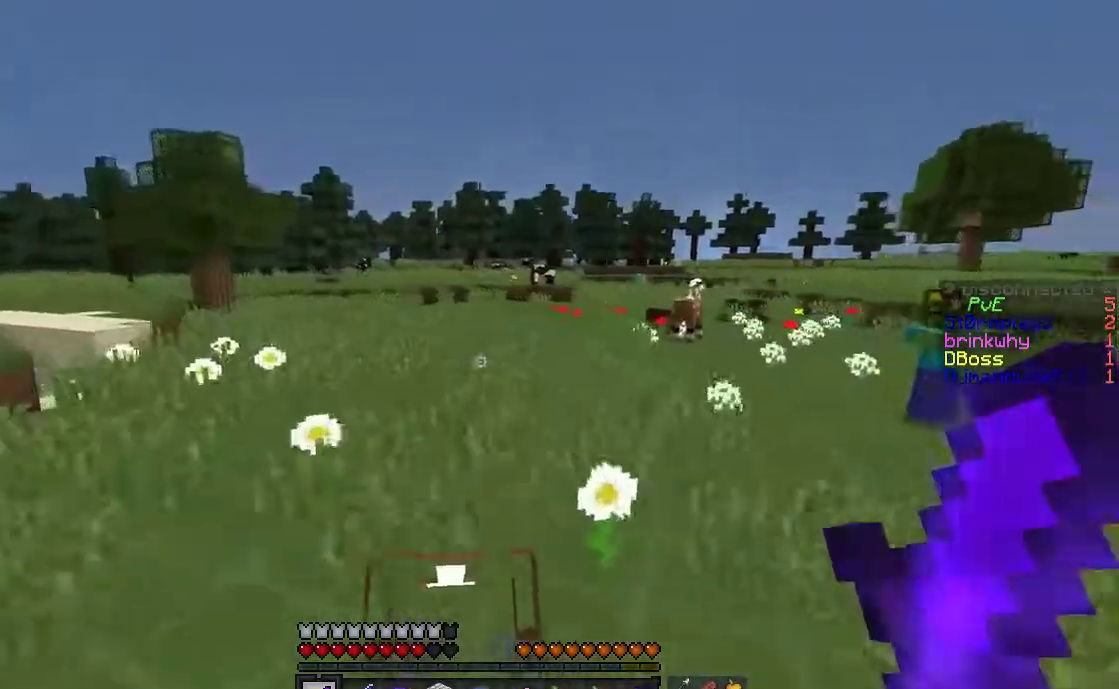
{"keys": ["w"], "mouse": [], "events": [[117, "a", "down"], [283, "a", "up"]]}
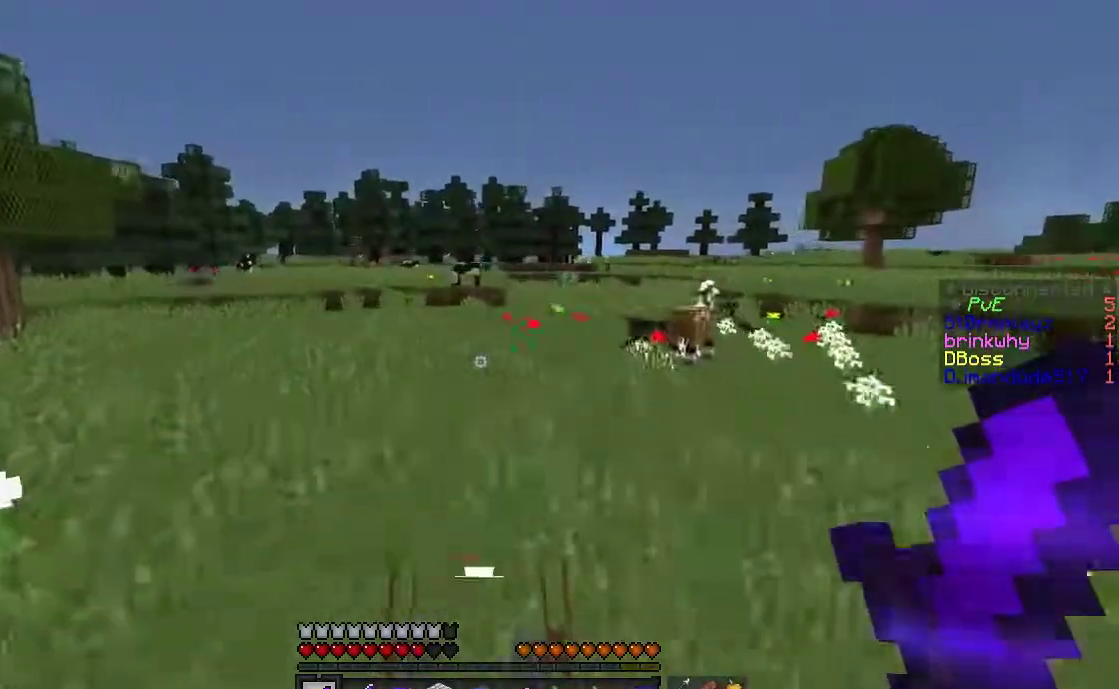
{"keys": ["d", "w"], "mouse": [], "events": [[267, "a", "down"], [467, "a", "up"], [467, "d", "down"]]}
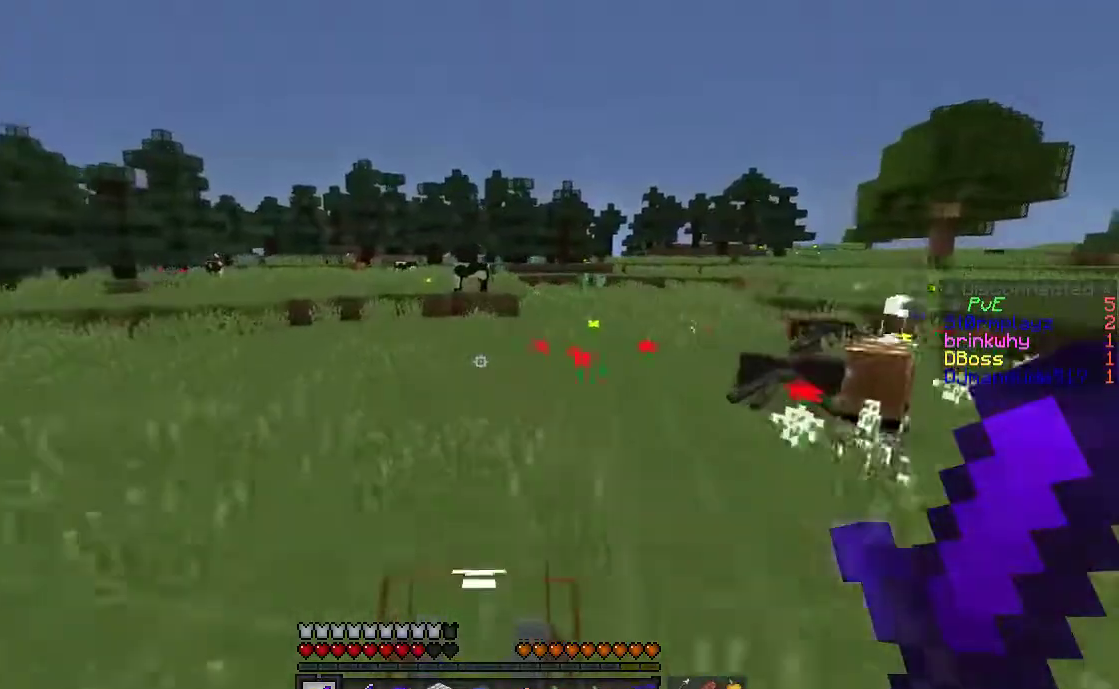
{"keys": ["a", "w"], "mouse": [], "events": [[167, "d", "up"], [317, "a", "down"]]}
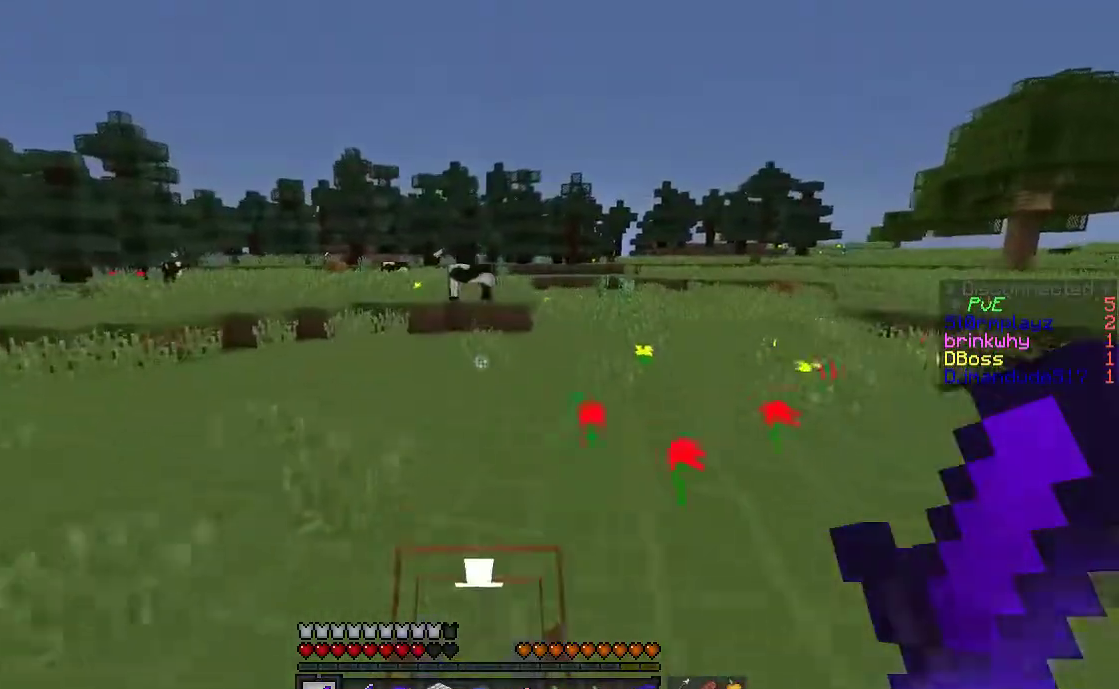
{"keys": ["a", "w"], "mouse": [], "events": []}
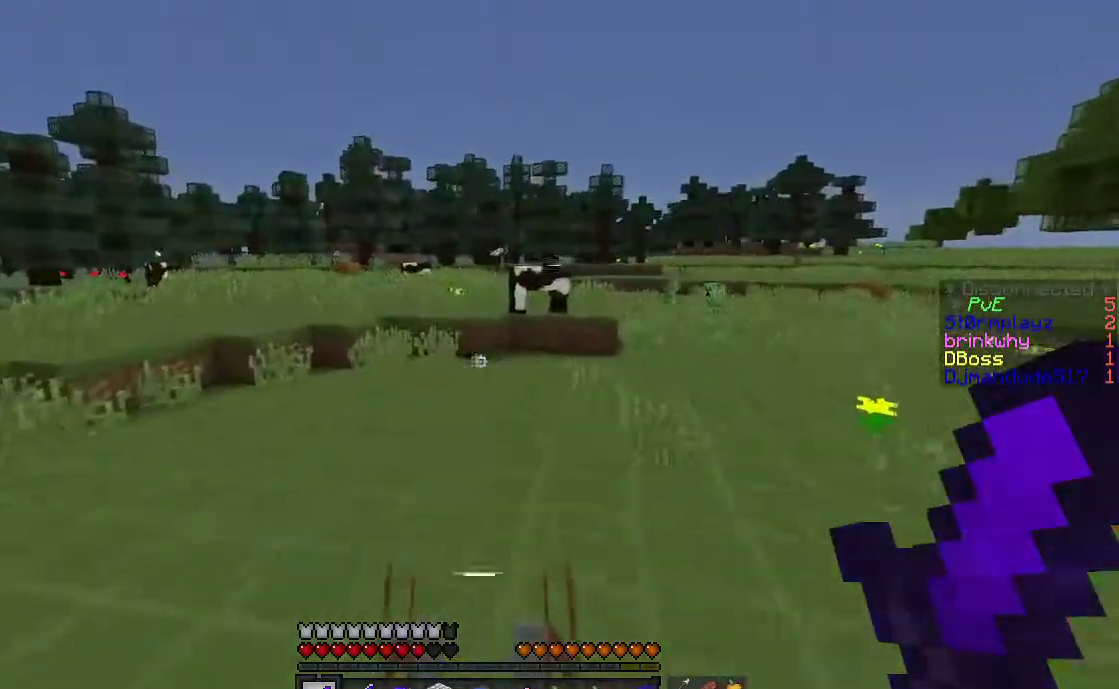
{"keys": ["d", "w"], "mouse": [], "events": [[383, "a", "up"], [383, "d", "down"]]}
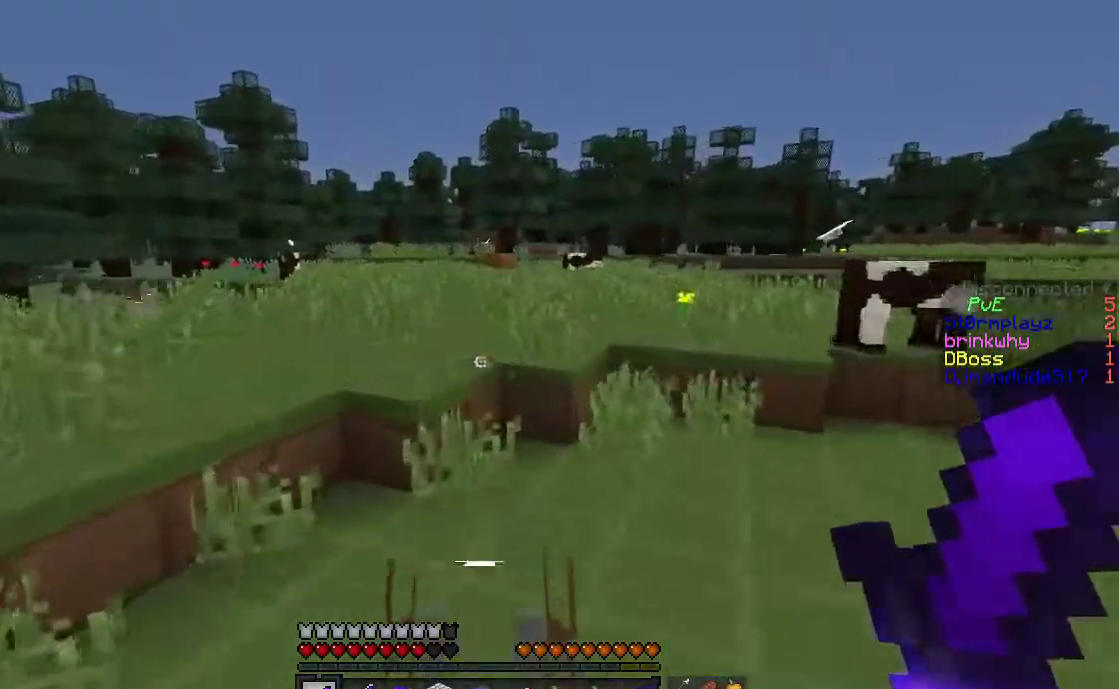
{"keys": ["w"], "mouse": [], "events": [[17, "d", "up"]]}
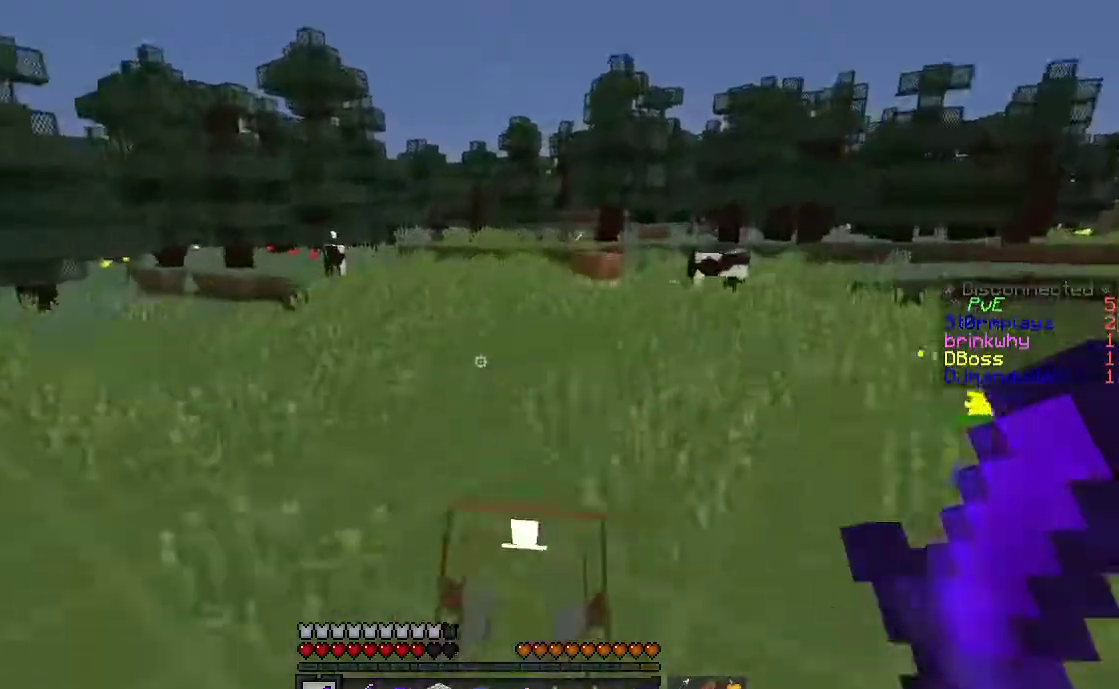
{"keys": ["d", "w"], "mouse": [], "events": [[267, "d", "down"]]}
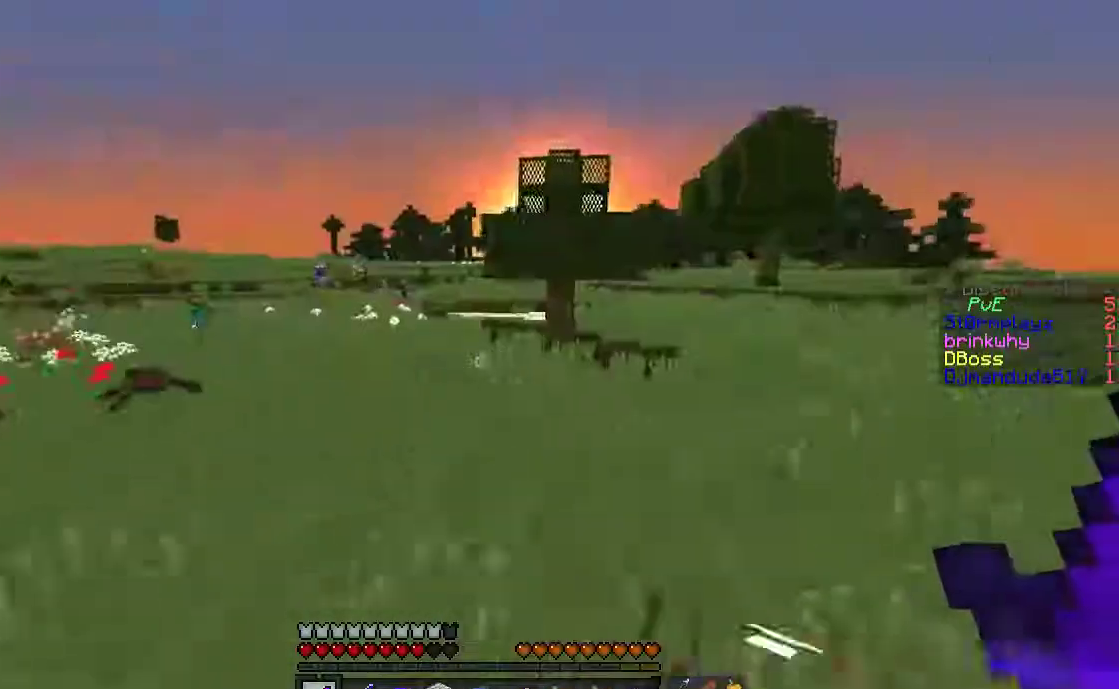
{"keys": ["s"], "mouse": [], "events": [[33, "s", "down"], [33, "w", "up"], [167, "d", "up"]]}
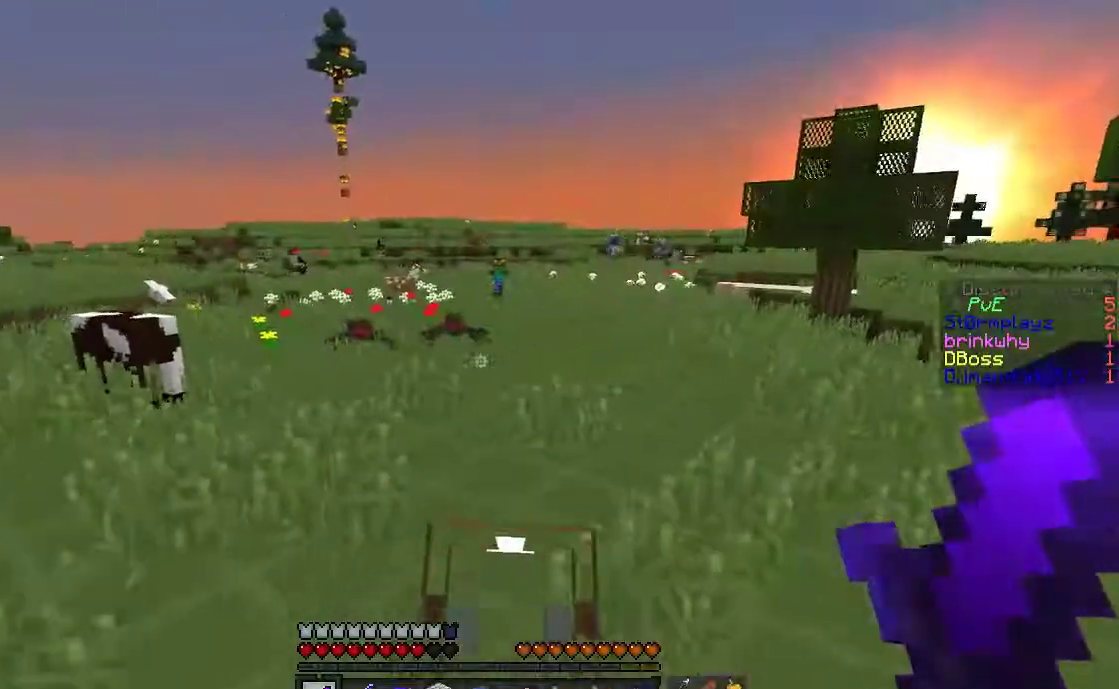
{"keys": ["s"], "mouse": [], "events": [[233, "d", "down"], [267, "d", "up"], [283, "d", "down"], [483, "d", "up"]]}
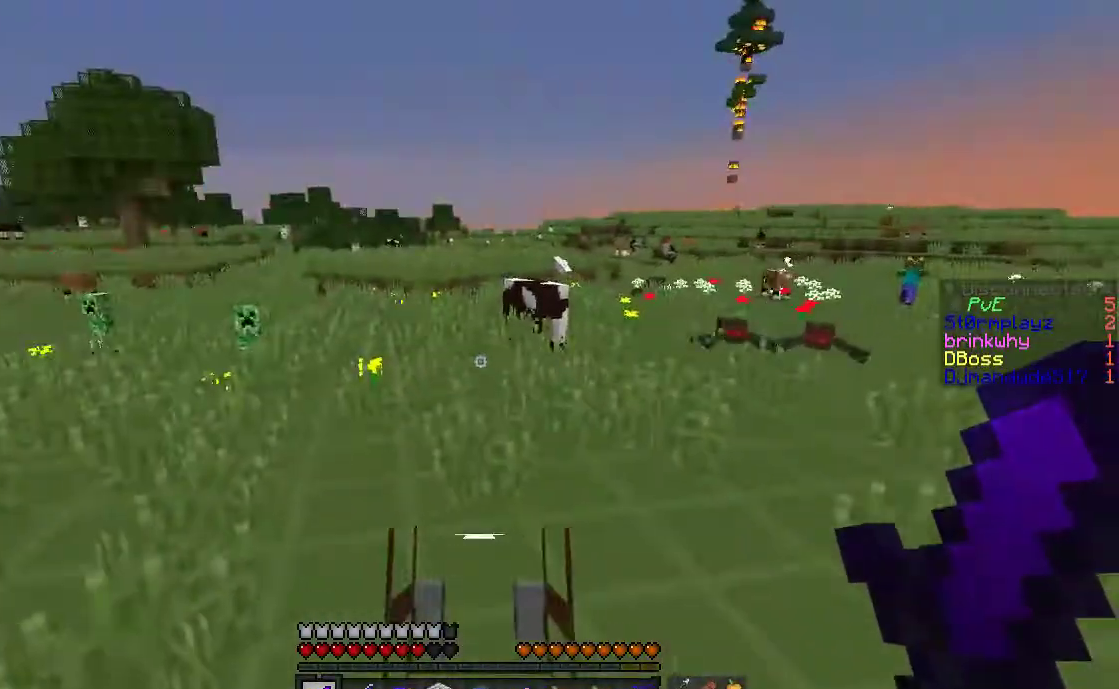
{"keys": ["d", "s"], "mouse": [], "events": [[417, "d", "down"]]}
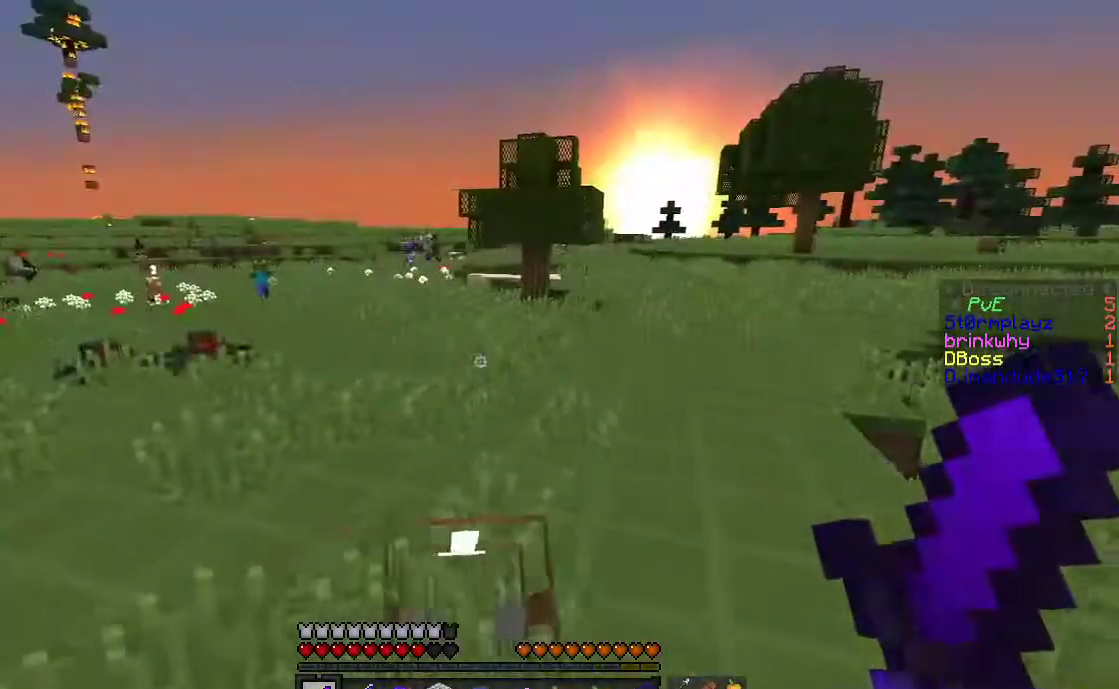
{"keys": ["d", "w"], "mouse": [], "events": [[250, "s", "up"], [467, "w", "down"]]}